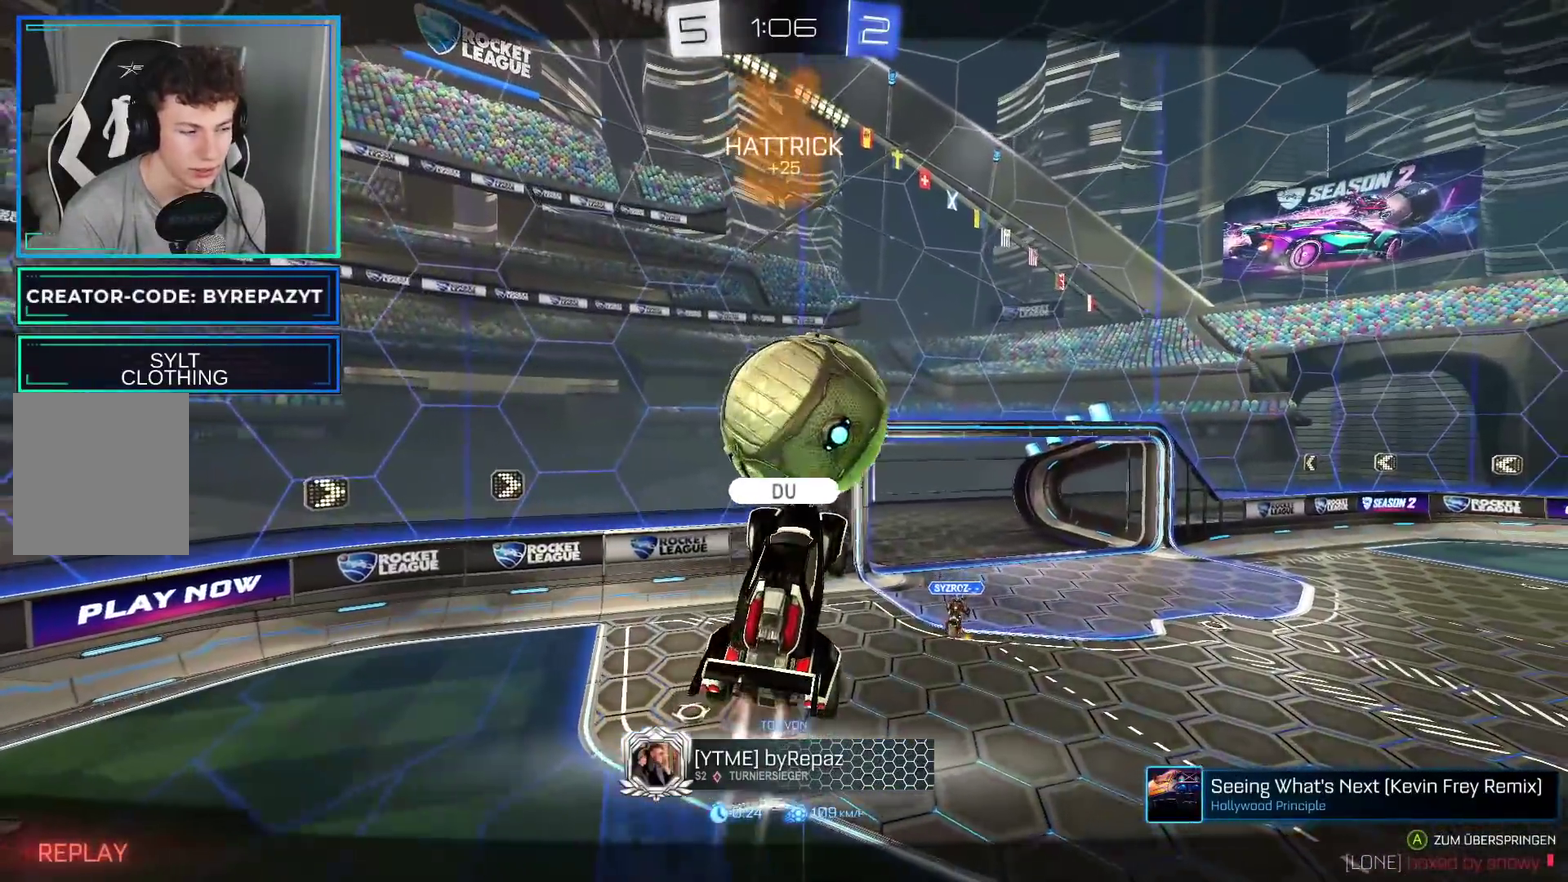
Gameplay with a controller (Xbox layout); each line is a JSON object with the inputs held at the frame after it. "events" lists button and stick changes between this image and that frame as [ms after this image, input, new state], when the widget could be followed in between.
{"buttons": [], "left_stick": "center", "right_stick": "center", "events": []}
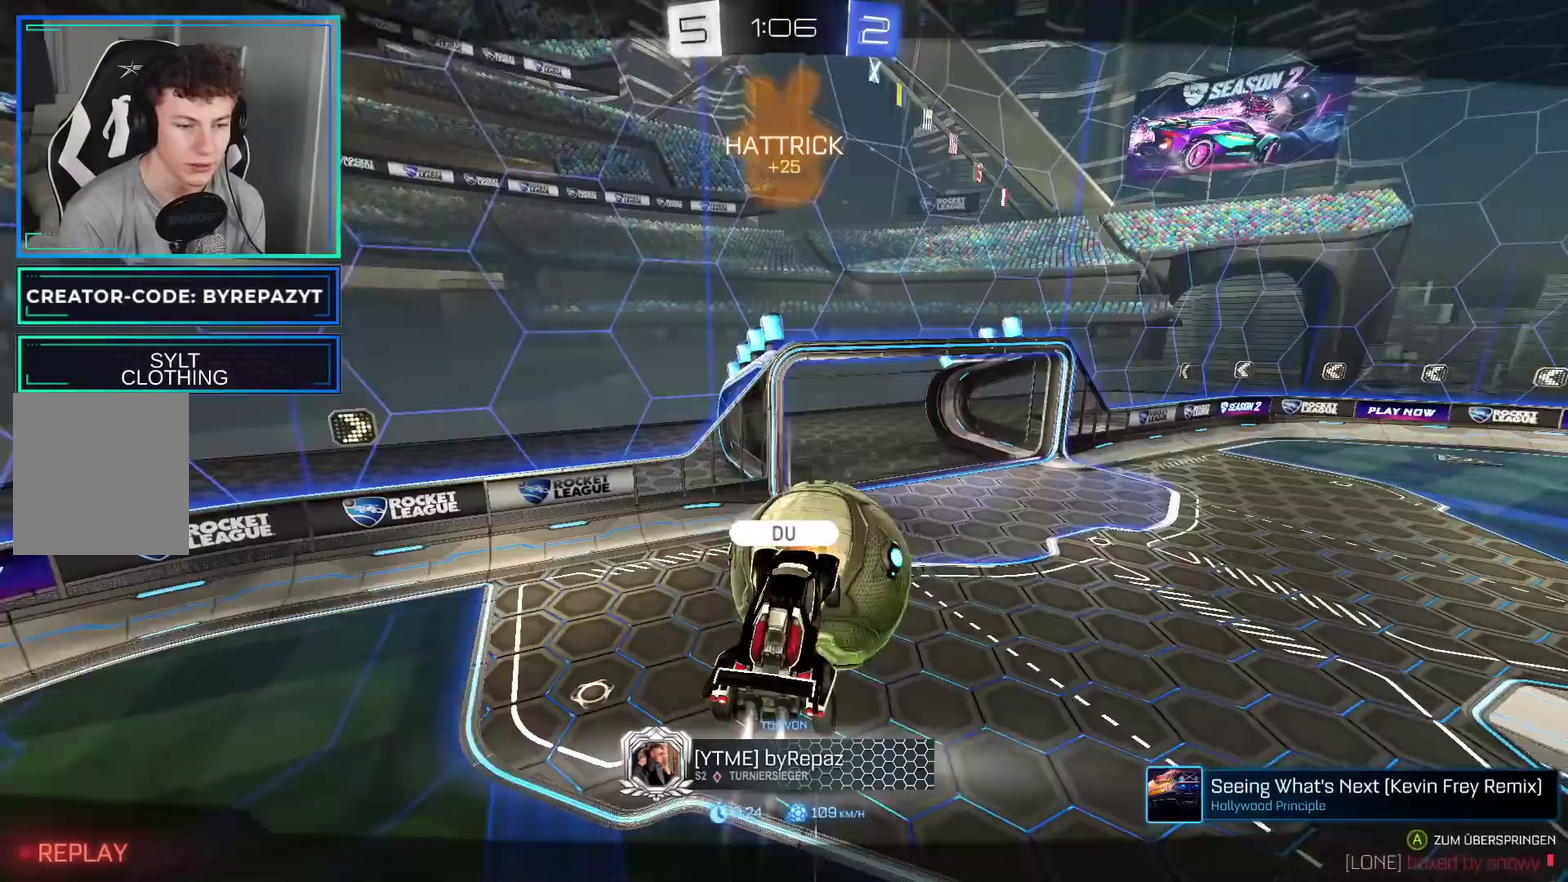
{"buttons": [], "left_stick": "center", "right_stick": "center", "events": [[367, "A", "down"], [483, "A", "up"]]}
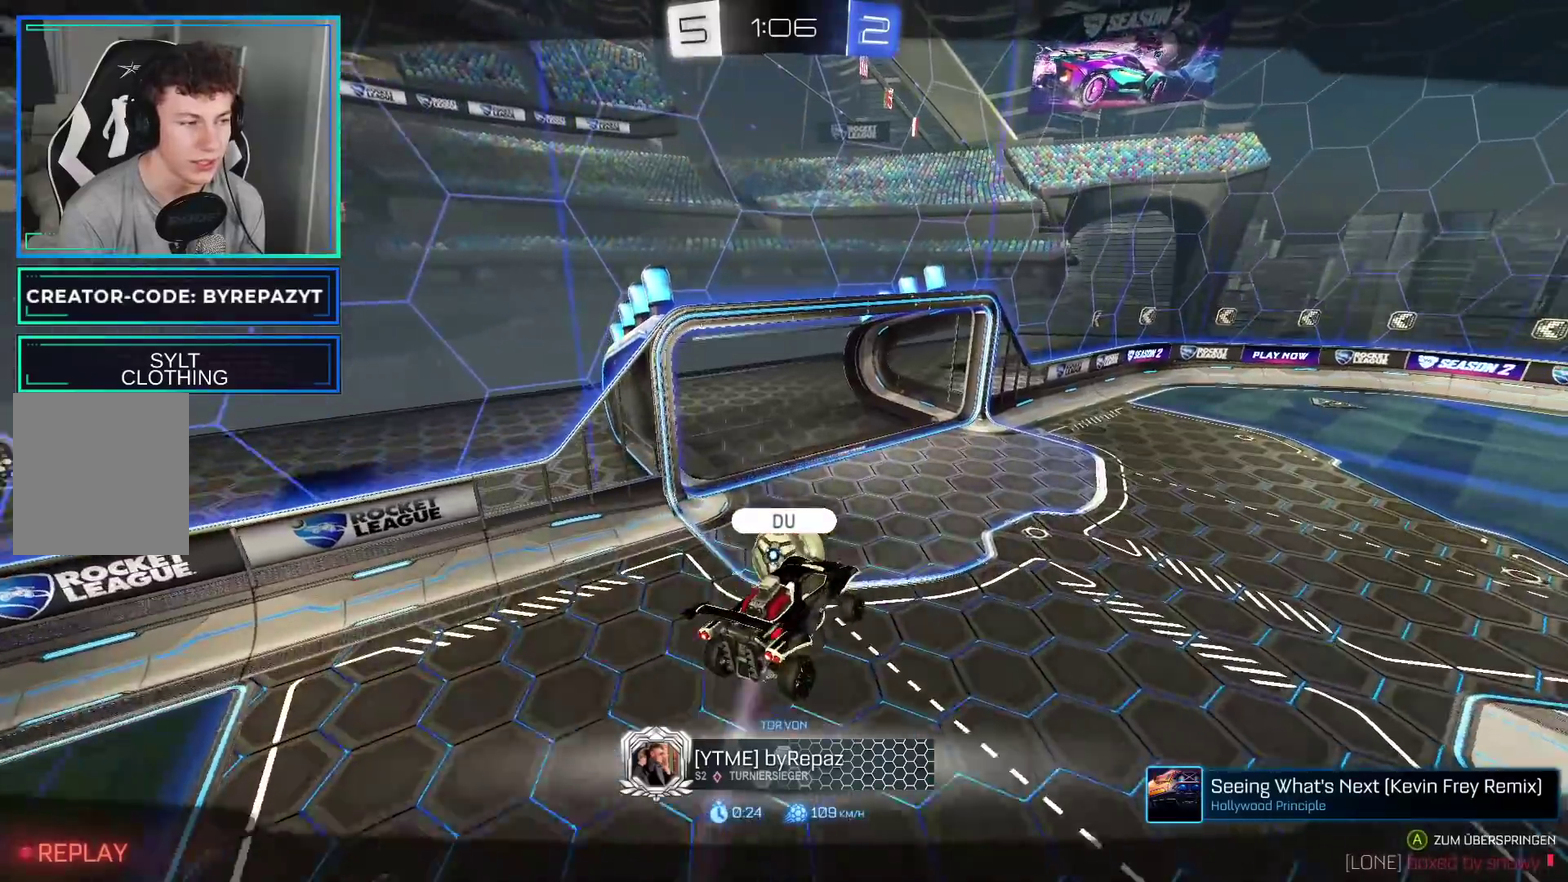
{"buttons": [], "left_stick": "center", "right_stick": "center", "events": [[100, "A", "down"], [233, "A", "up"]]}
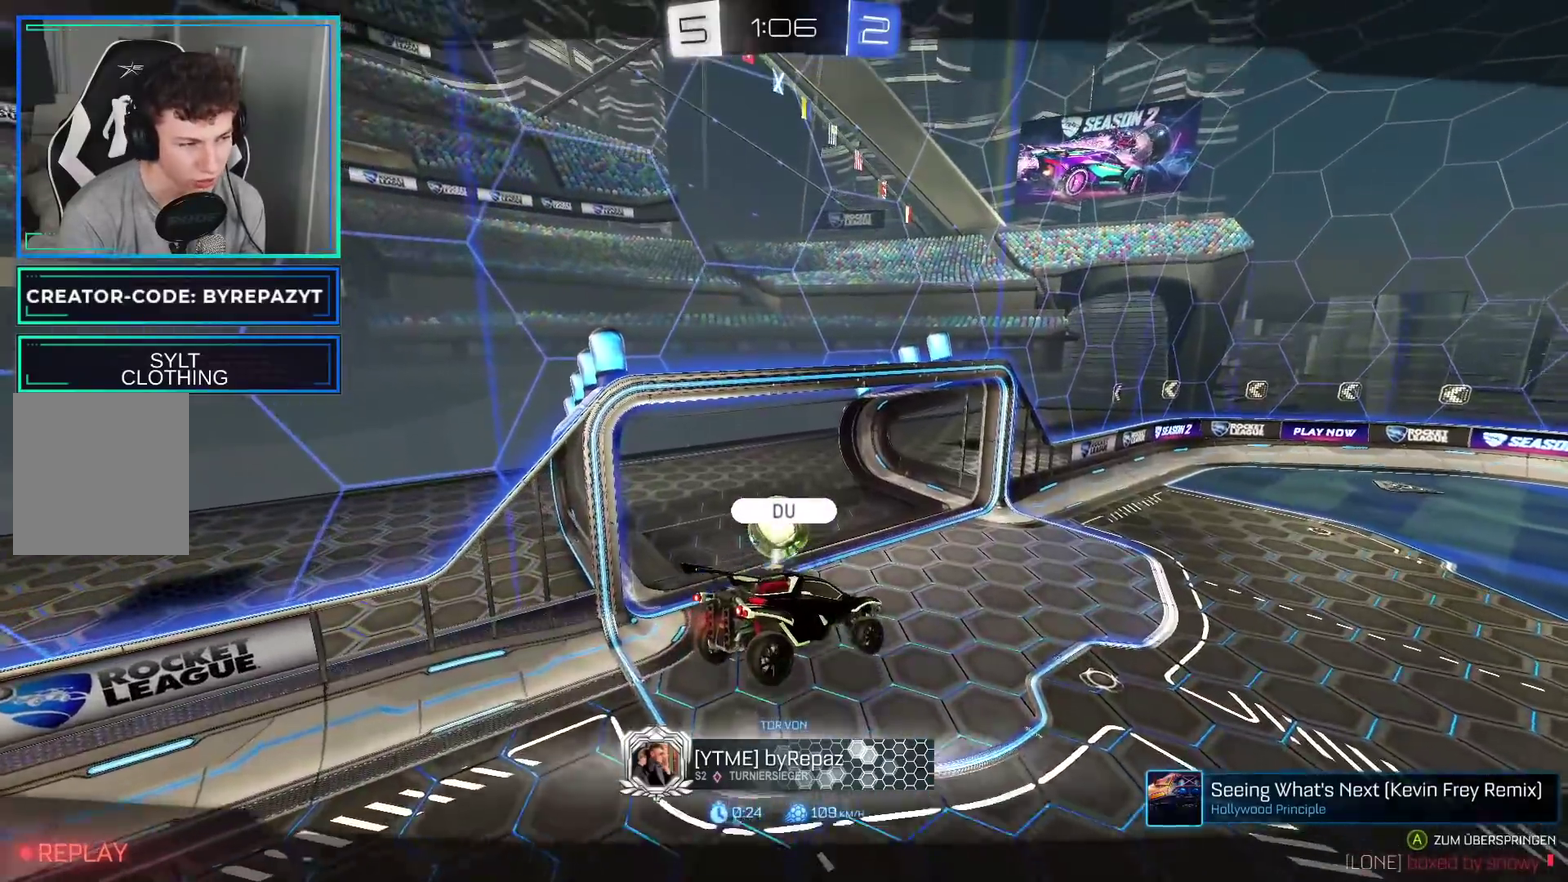
{"buttons": [], "left_stick": "center", "right_stick": "center", "events": []}
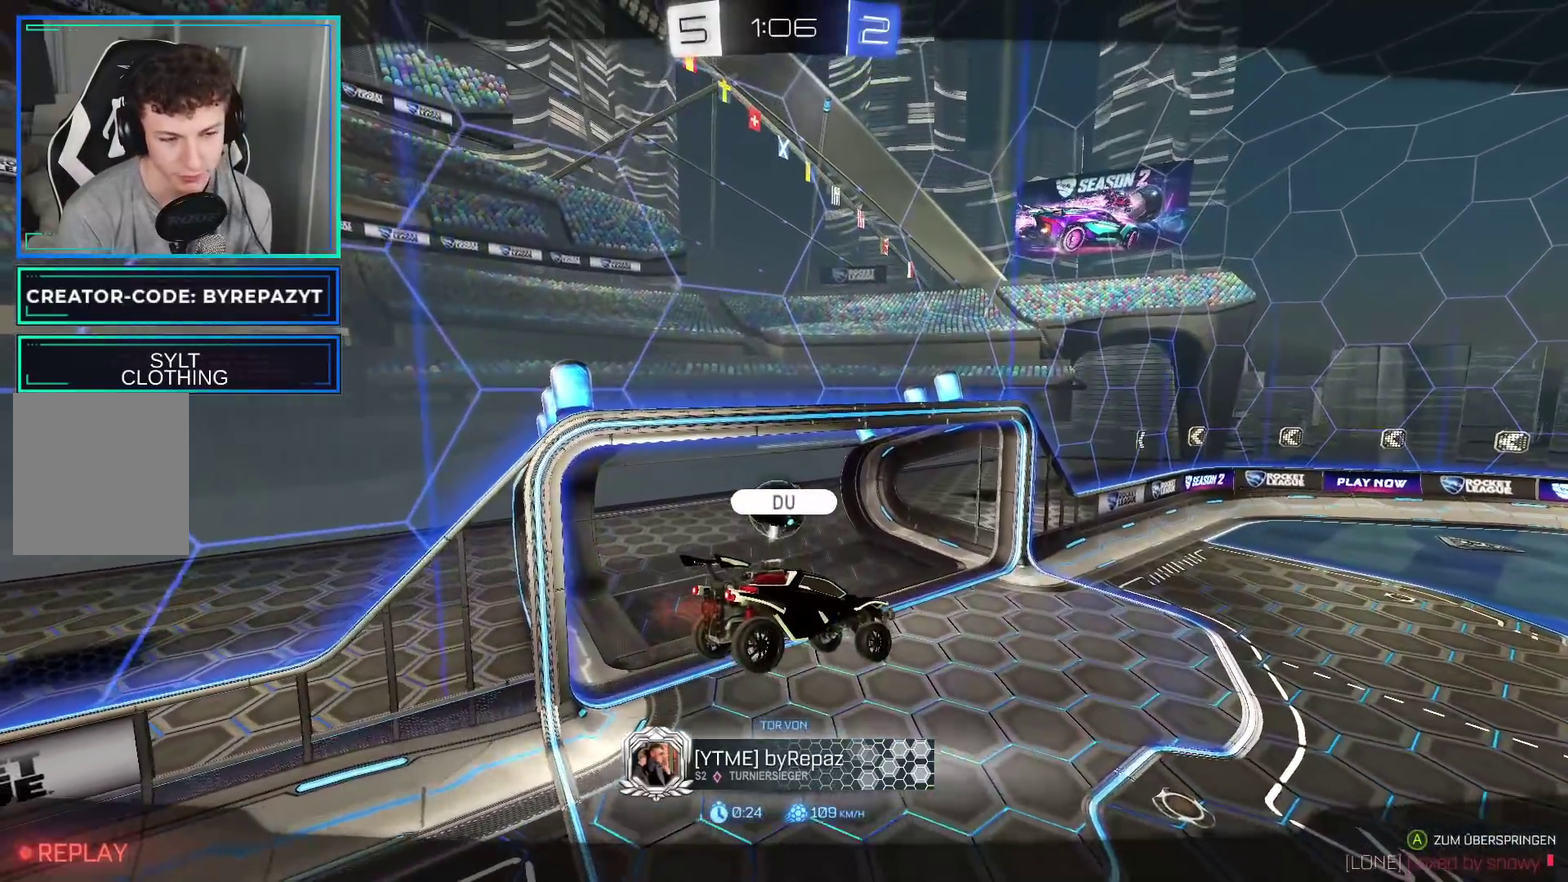
{"buttons": [], "left_stick": "center", "right_stick": "center", "events": []}
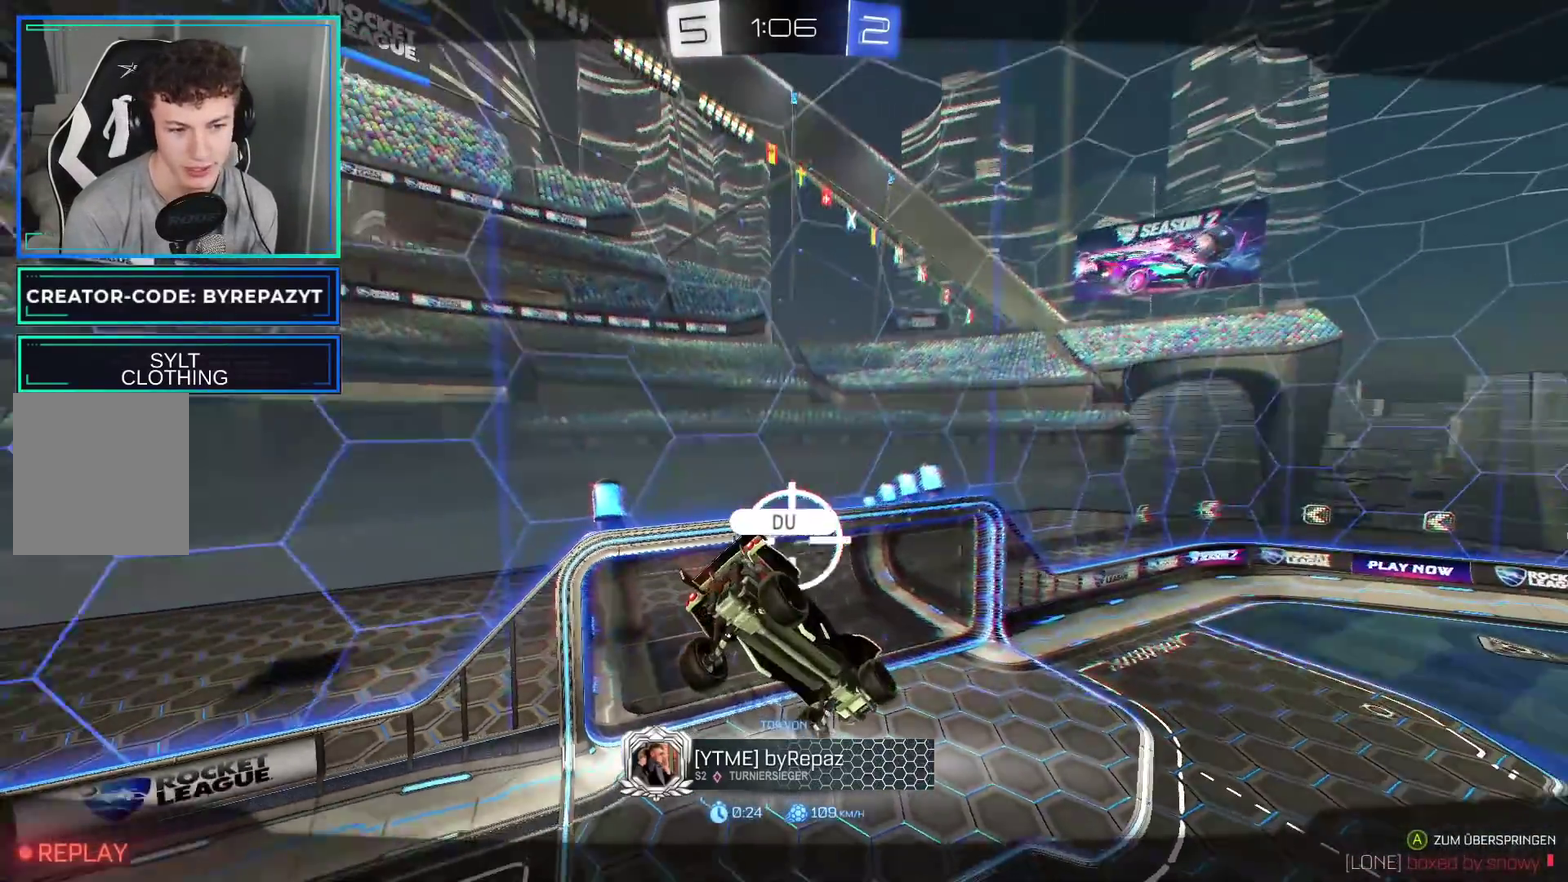
{"buttons": [], "left_stick": "center", "right_stick": "center", "events": []}
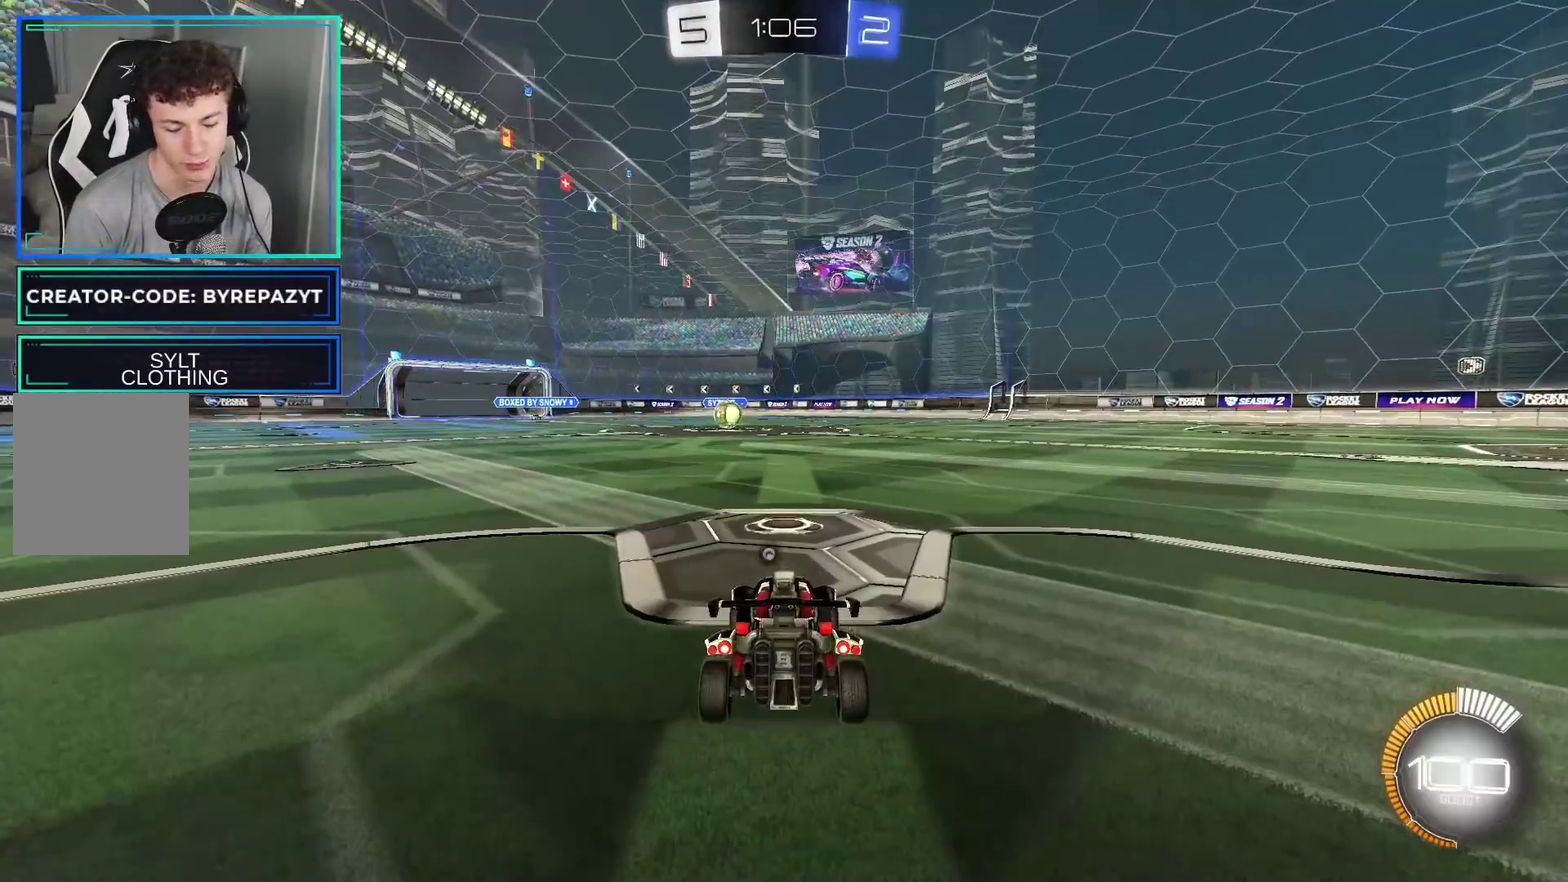
{"buttons": [], "left_stick": "center", "right_stick": "center", "events": []}
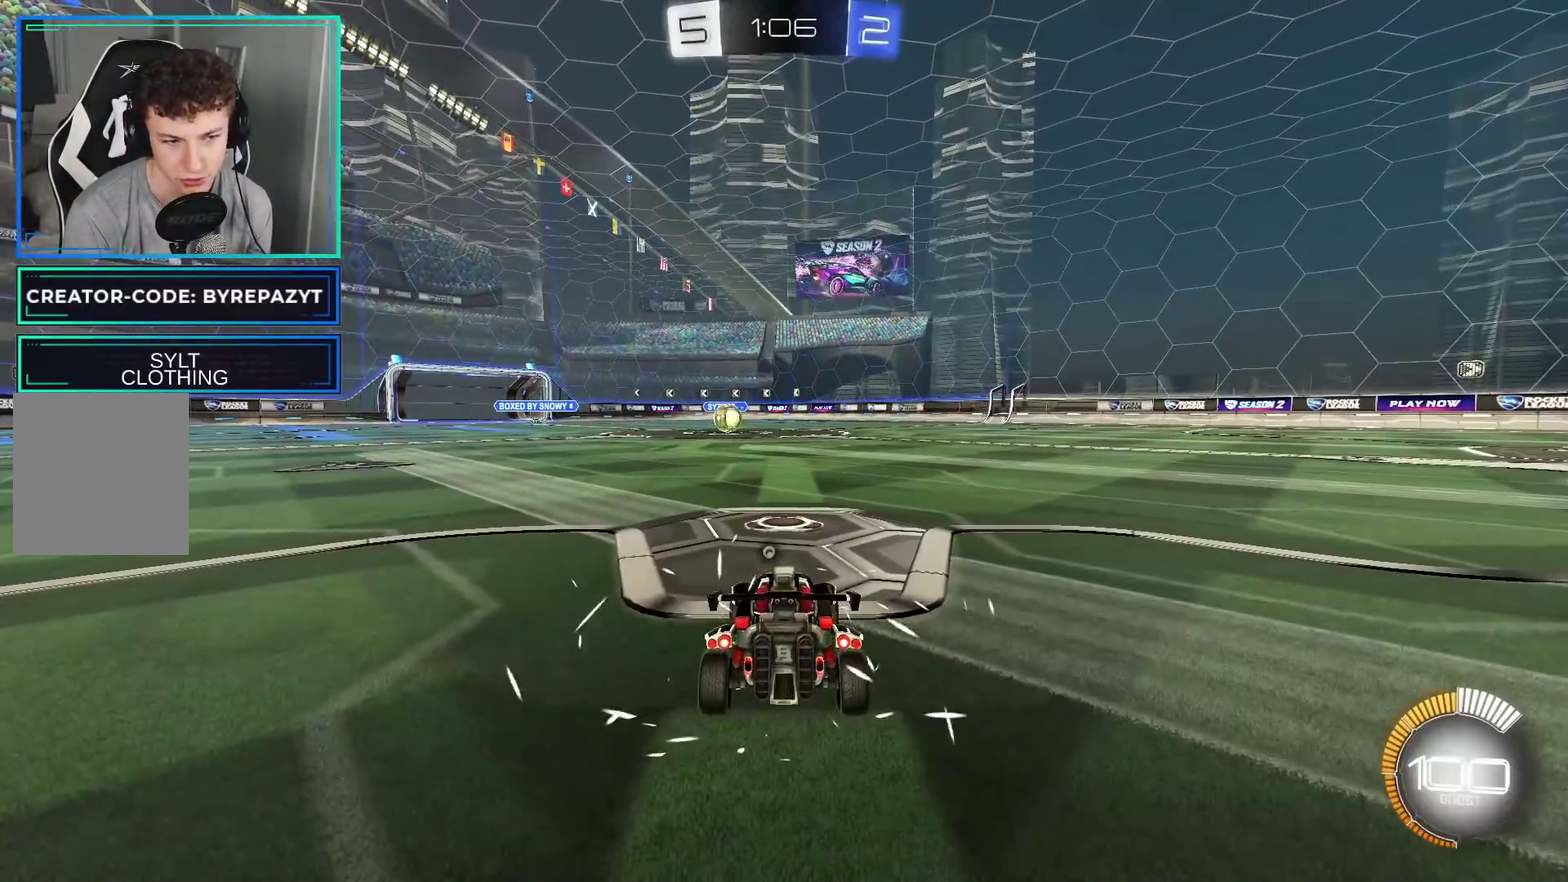
{"buttons": [], "left_stick": "center", "right_stick": "center", "events": [[17, "Y", "down"], [100, "Y", "up"], [183, "Y", "down"], [267, "Y", "up"]]}
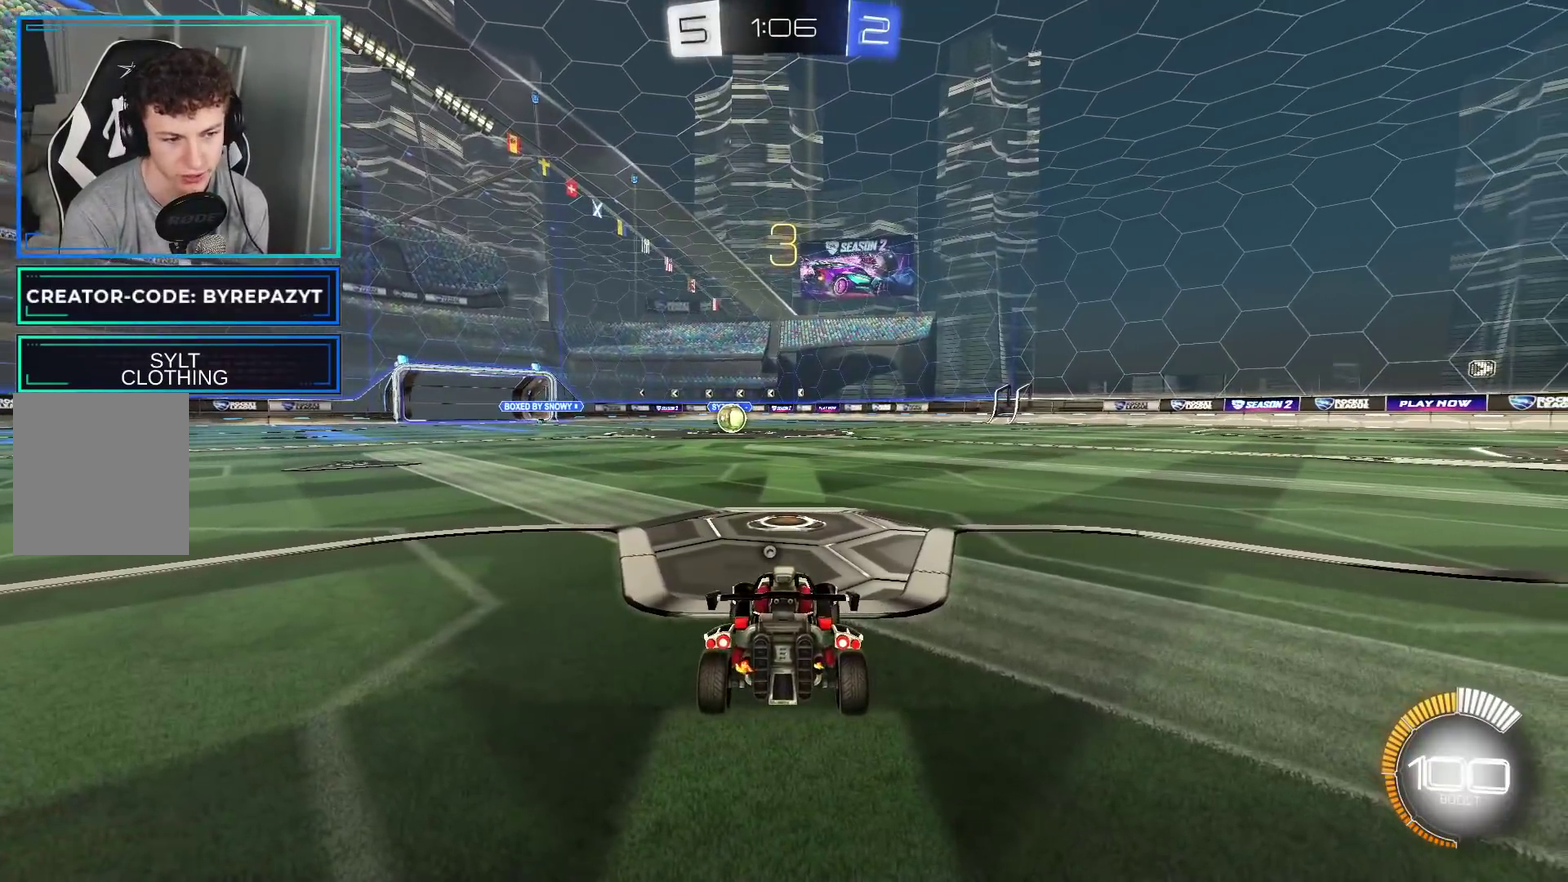
{"buttons": [], "left_stick": "center", "right_stick": "center", "events": [[150, "Y", "down"], [233, "Y", "up"]]}
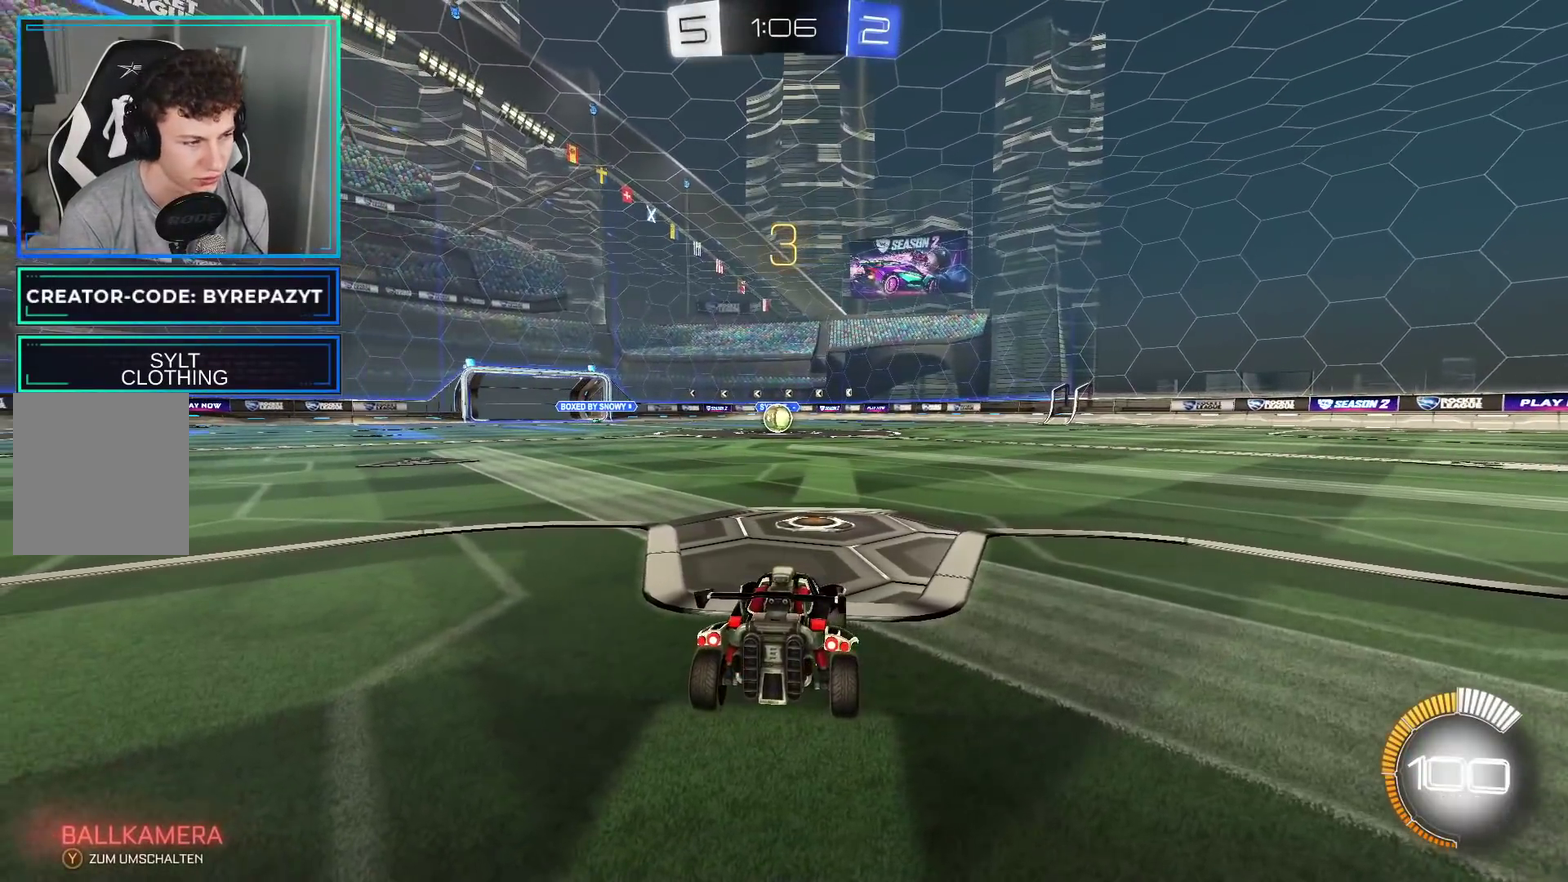
{"buttons": ["R2"], "left_stick": "center", "right_stick": "center", "events": [[300, "R2", "down"]]}
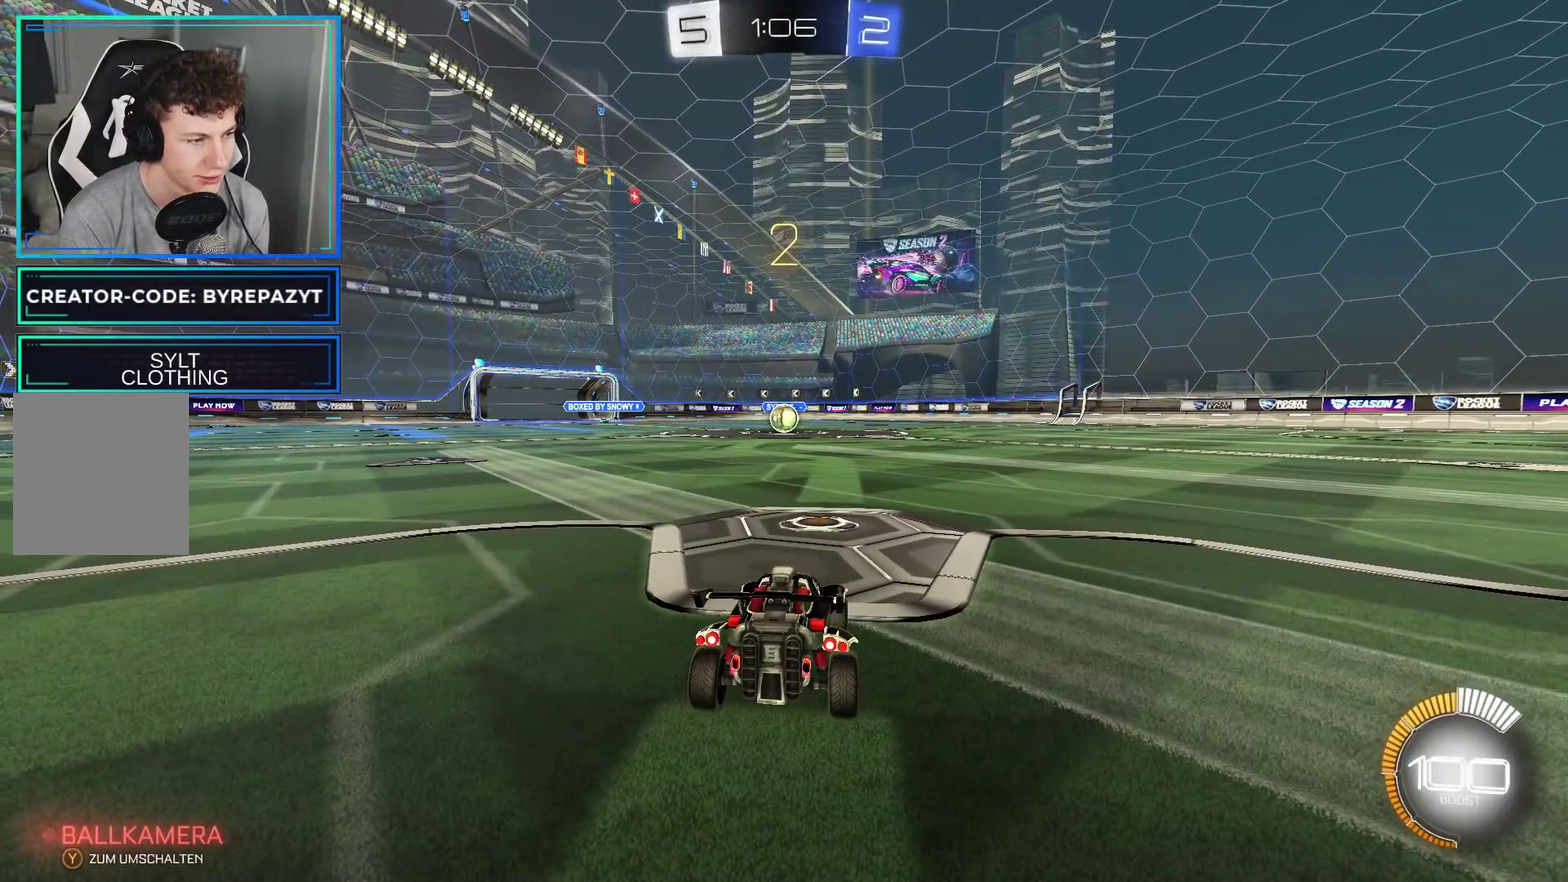
{"buttons": ["R2"], "left_stick": "center", "right_stick": "center", "events": []}
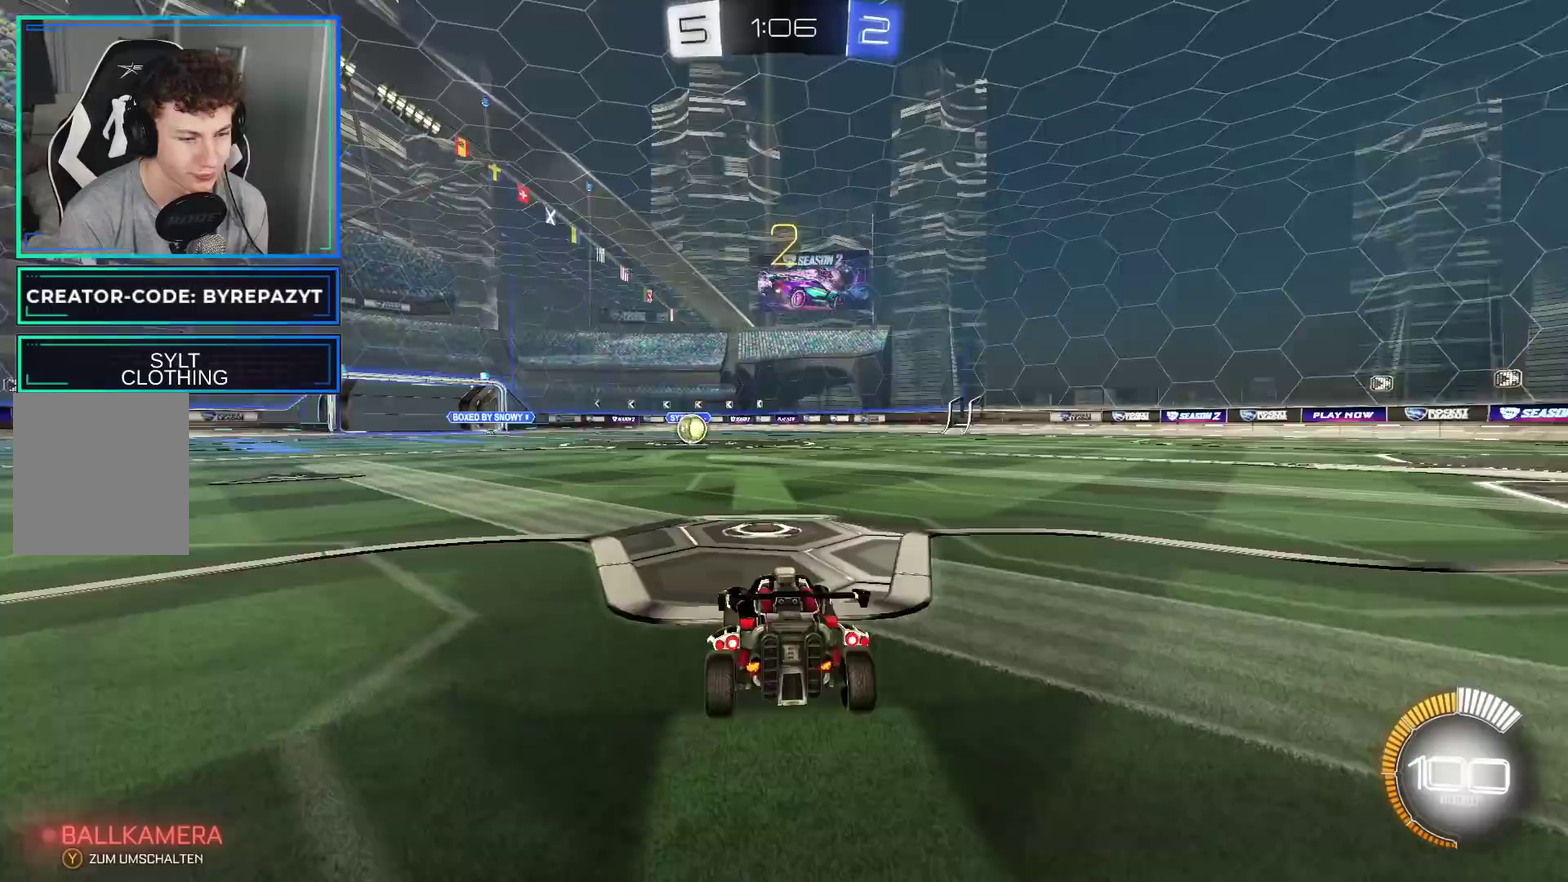
{"buttons": ["B", "R2"], "left_stick": "center", "right_stick": "center", "events": [[350, "B", "down"]]}
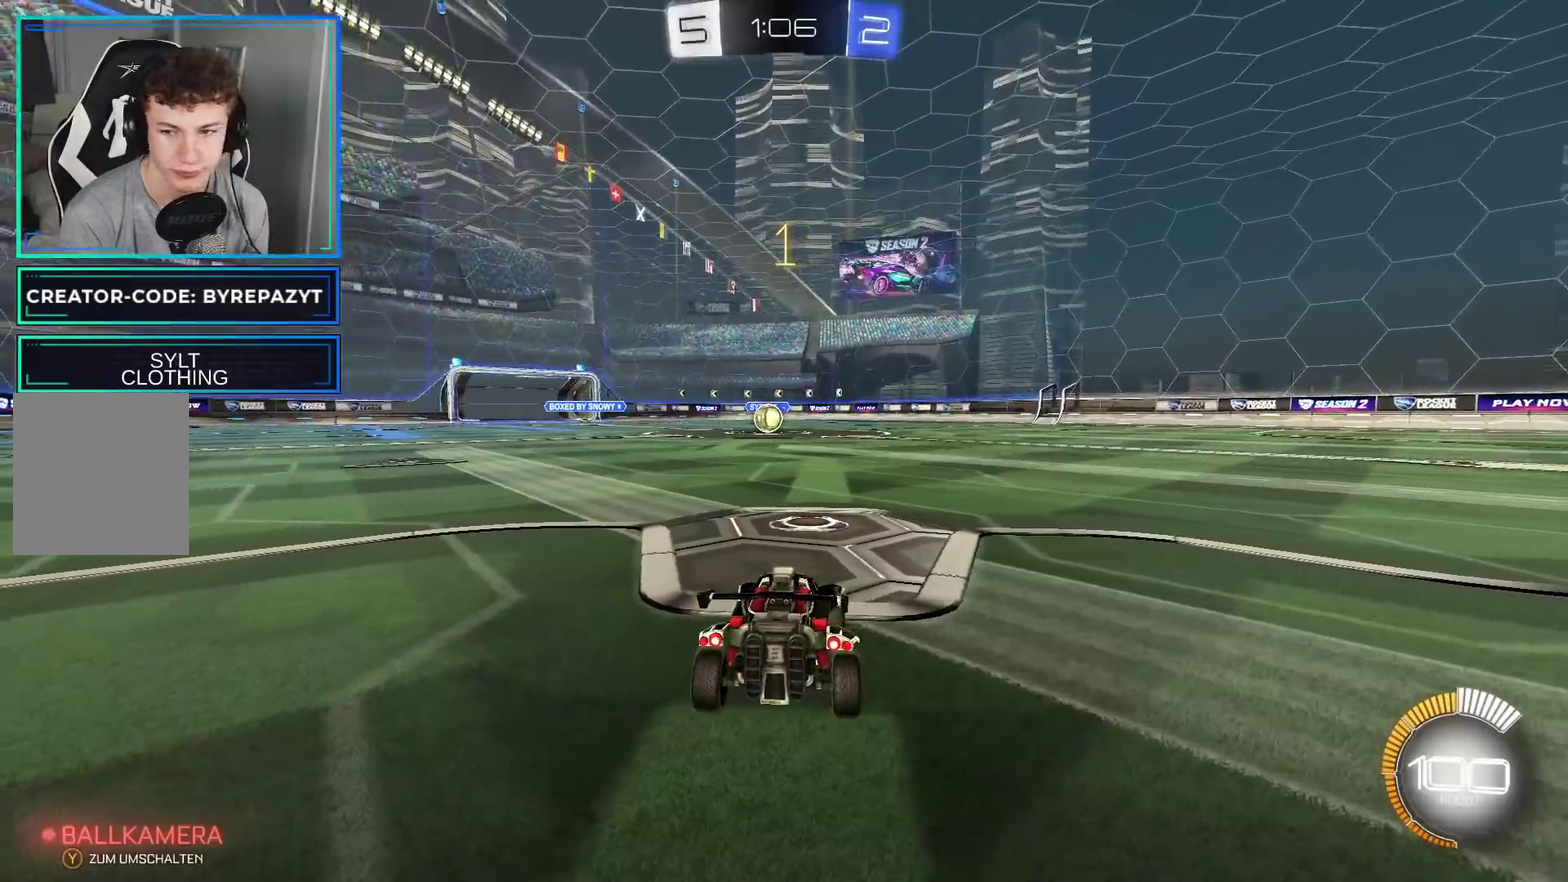
{"buttons": ["B", "R2"], "left_stick": "center", "right_stick": "center", "events": [[100, "left_stick", "up-right"], [200, "left_stick", "center"]]}
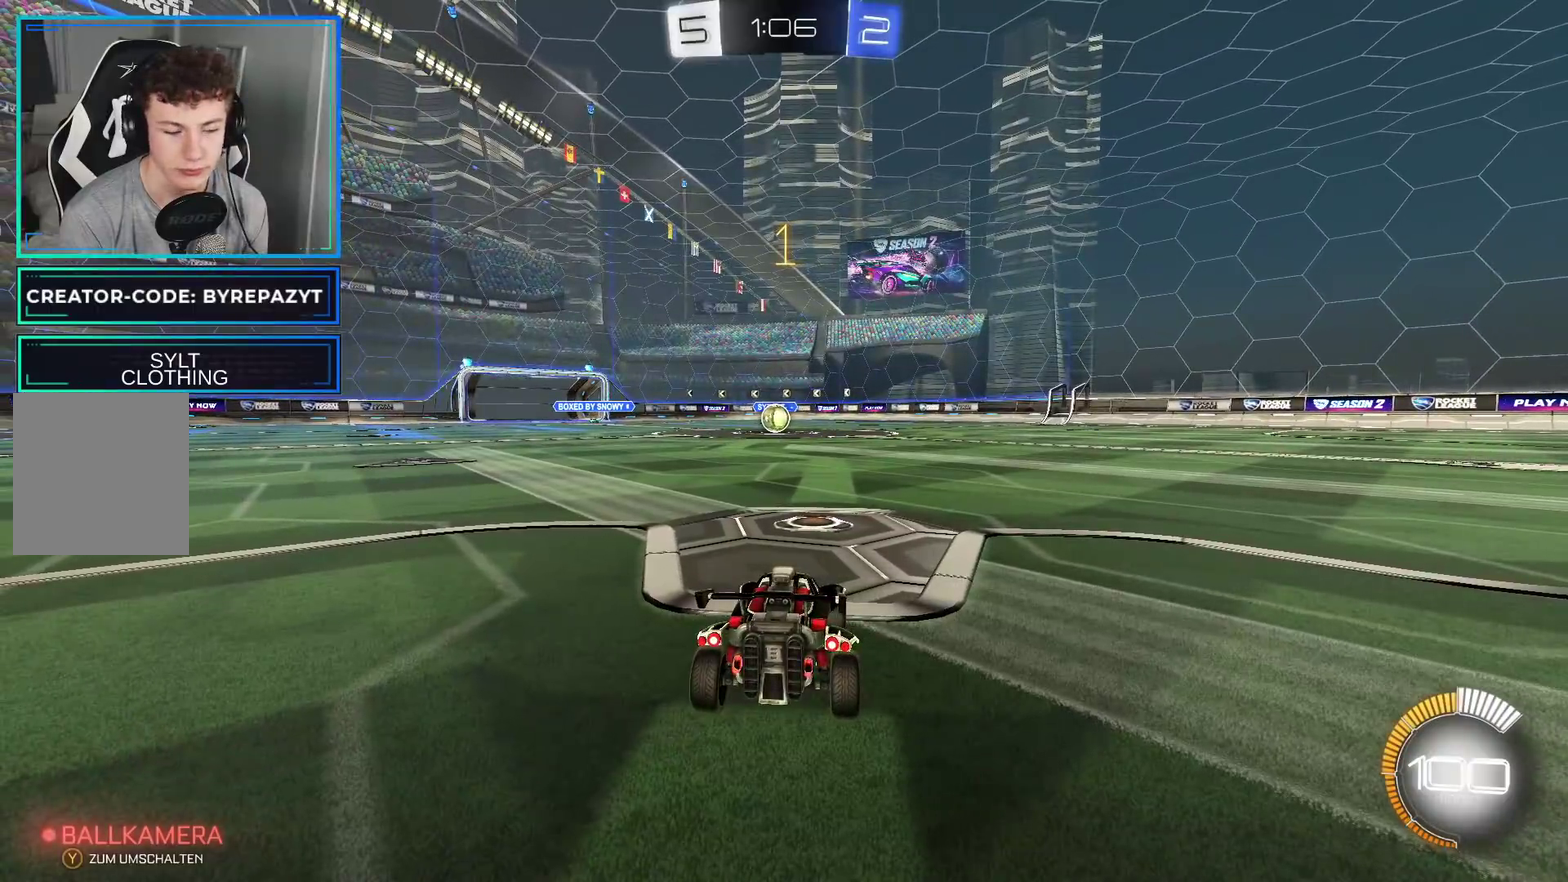
{"buttons": ["B", "R2"], "left_stick": "center", "right_stick": "center", "events": []}
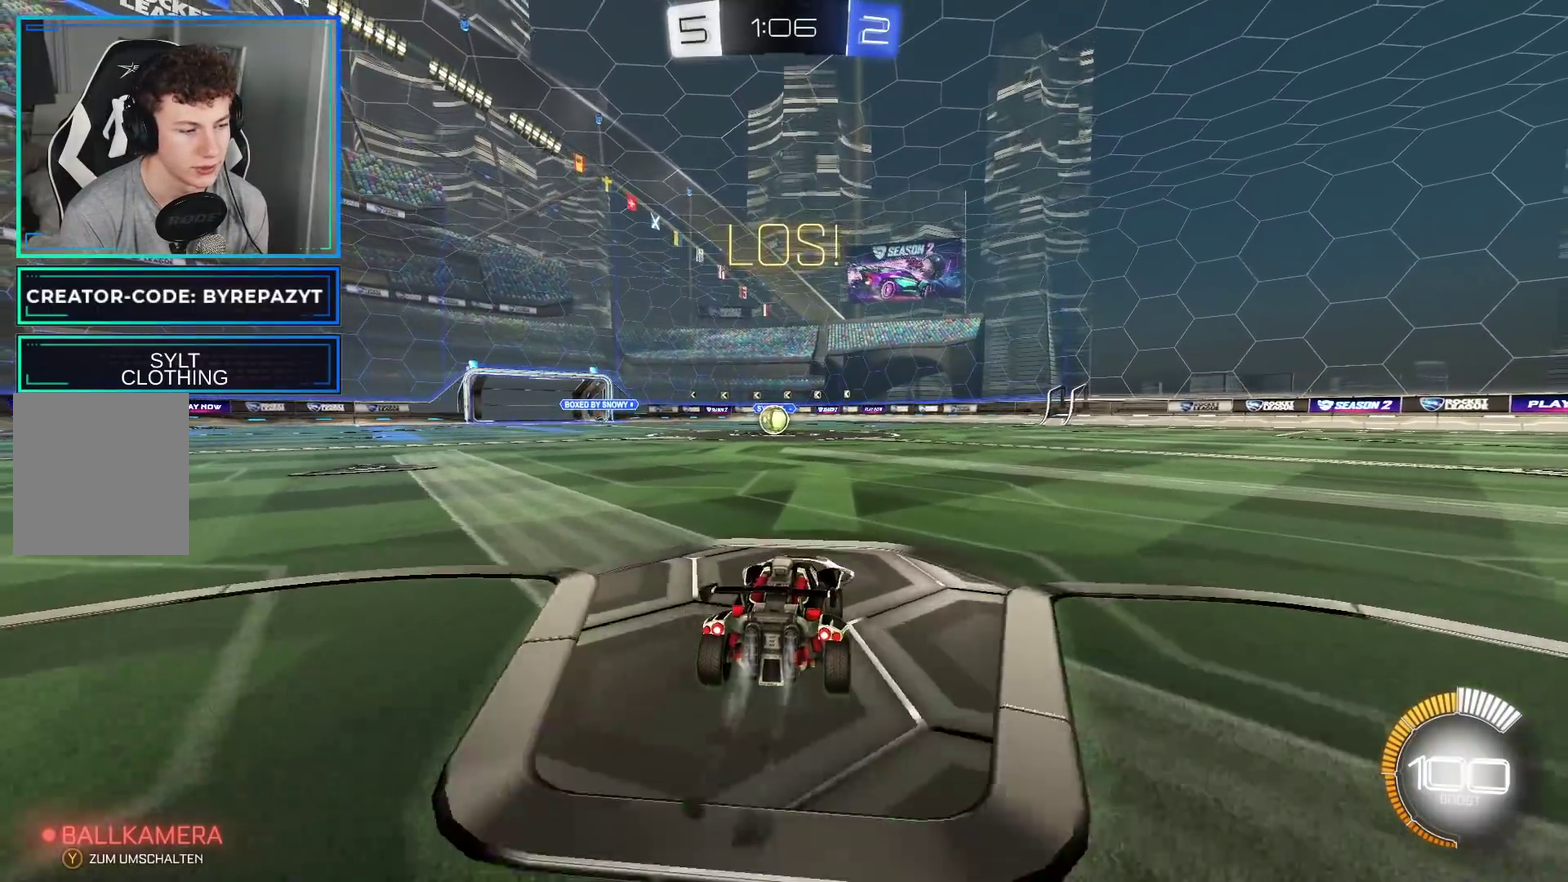
{"buttons": ["B", "R2"], "left_stick": "center", "right_stick": "center", "events": []}
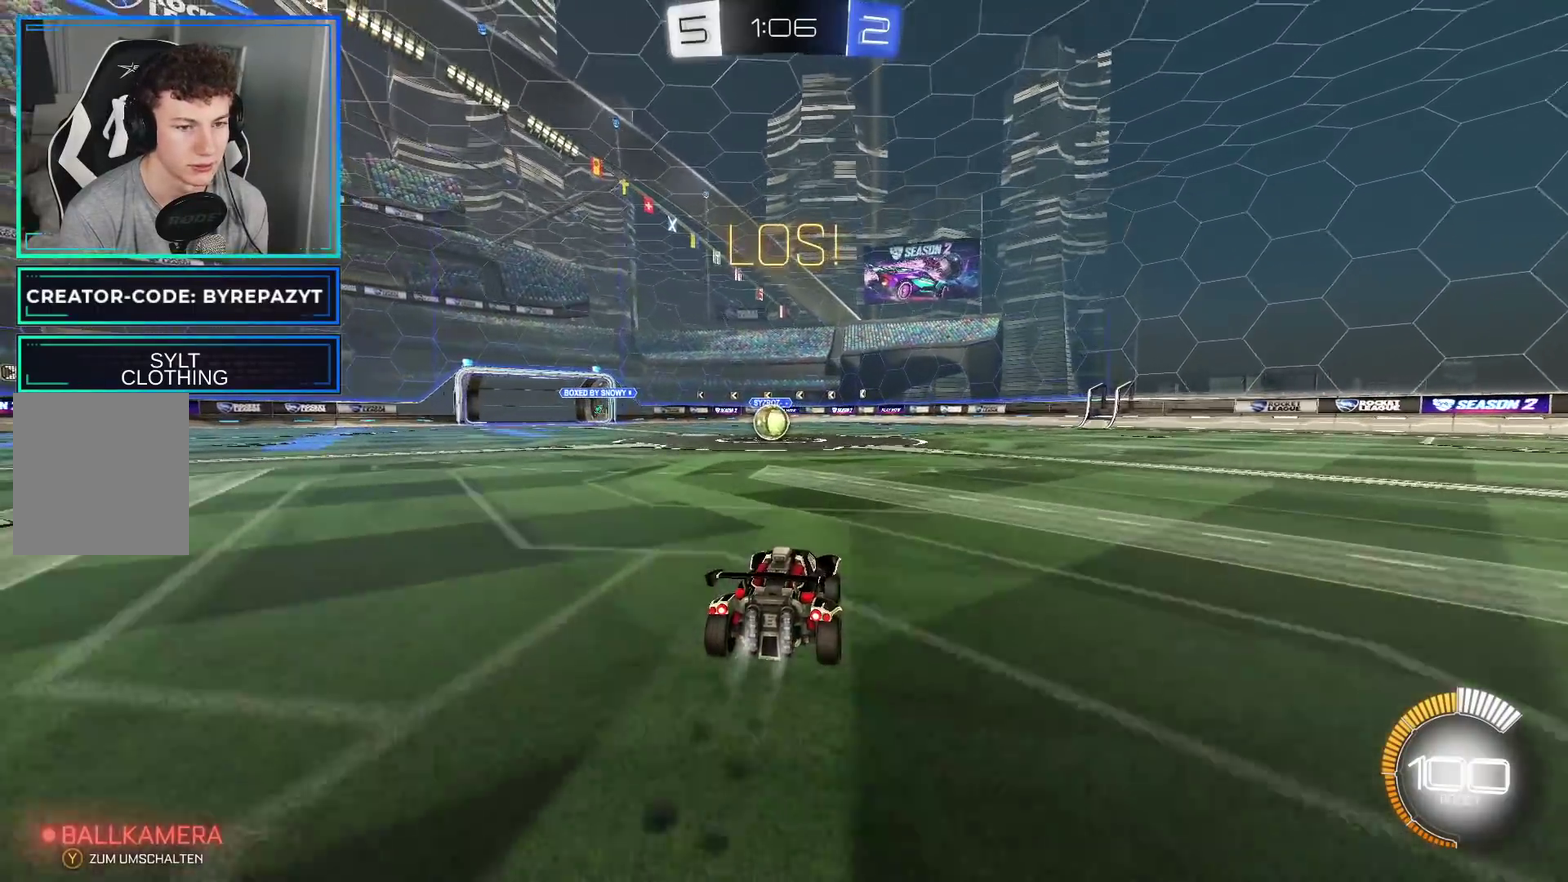
{"buttons": ["B", "R2"], "left_stick": "center", "right_stick": "center"}
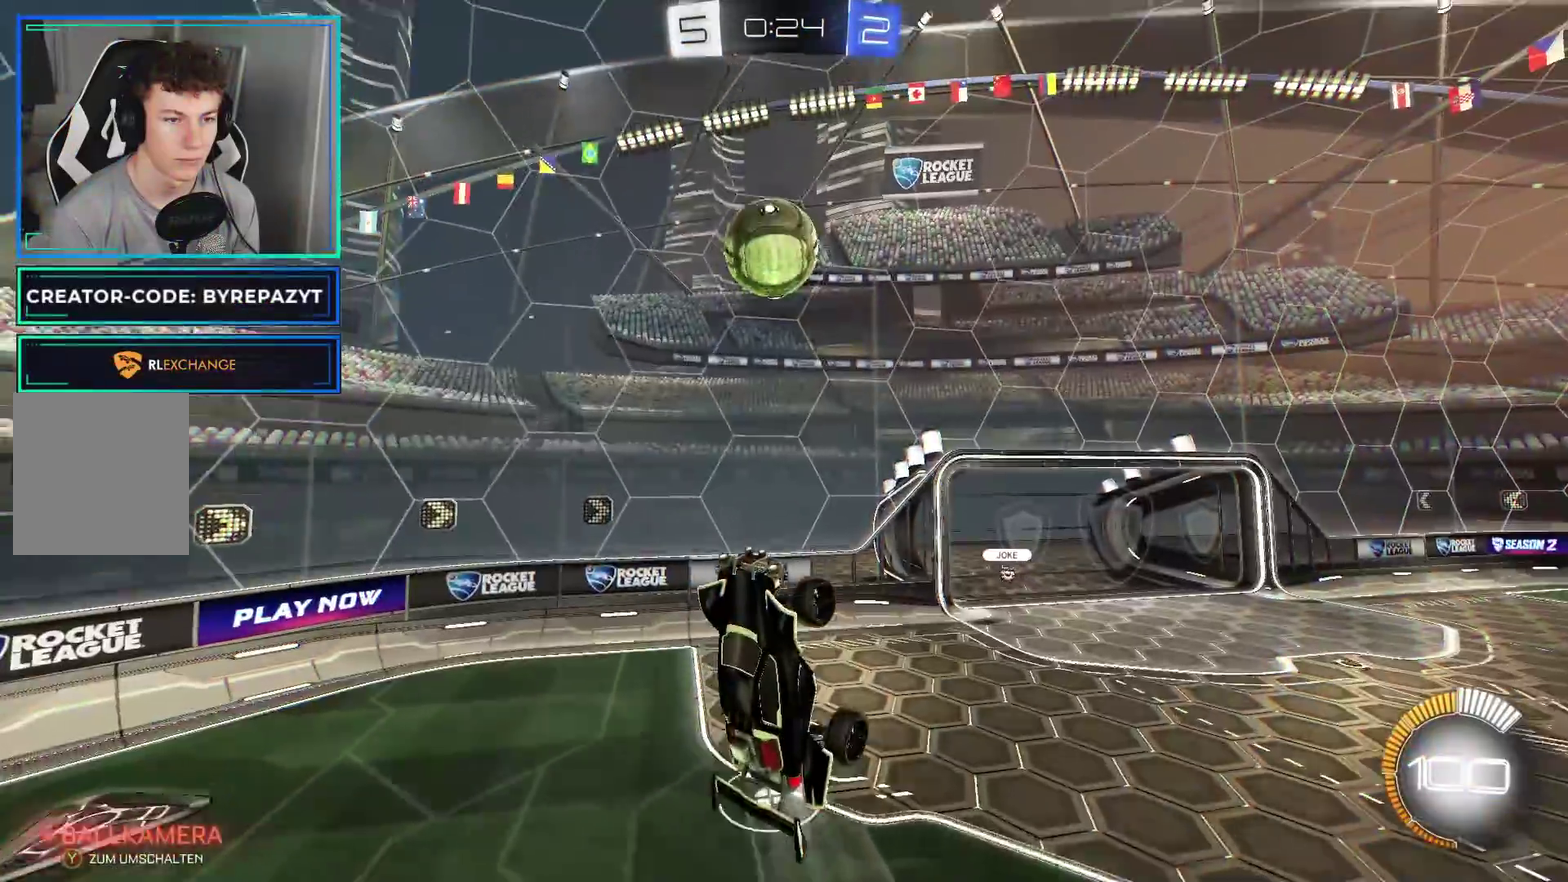
{"buttons": ["B", "R2"], "left_stick": "right", "right_stick": "center"}
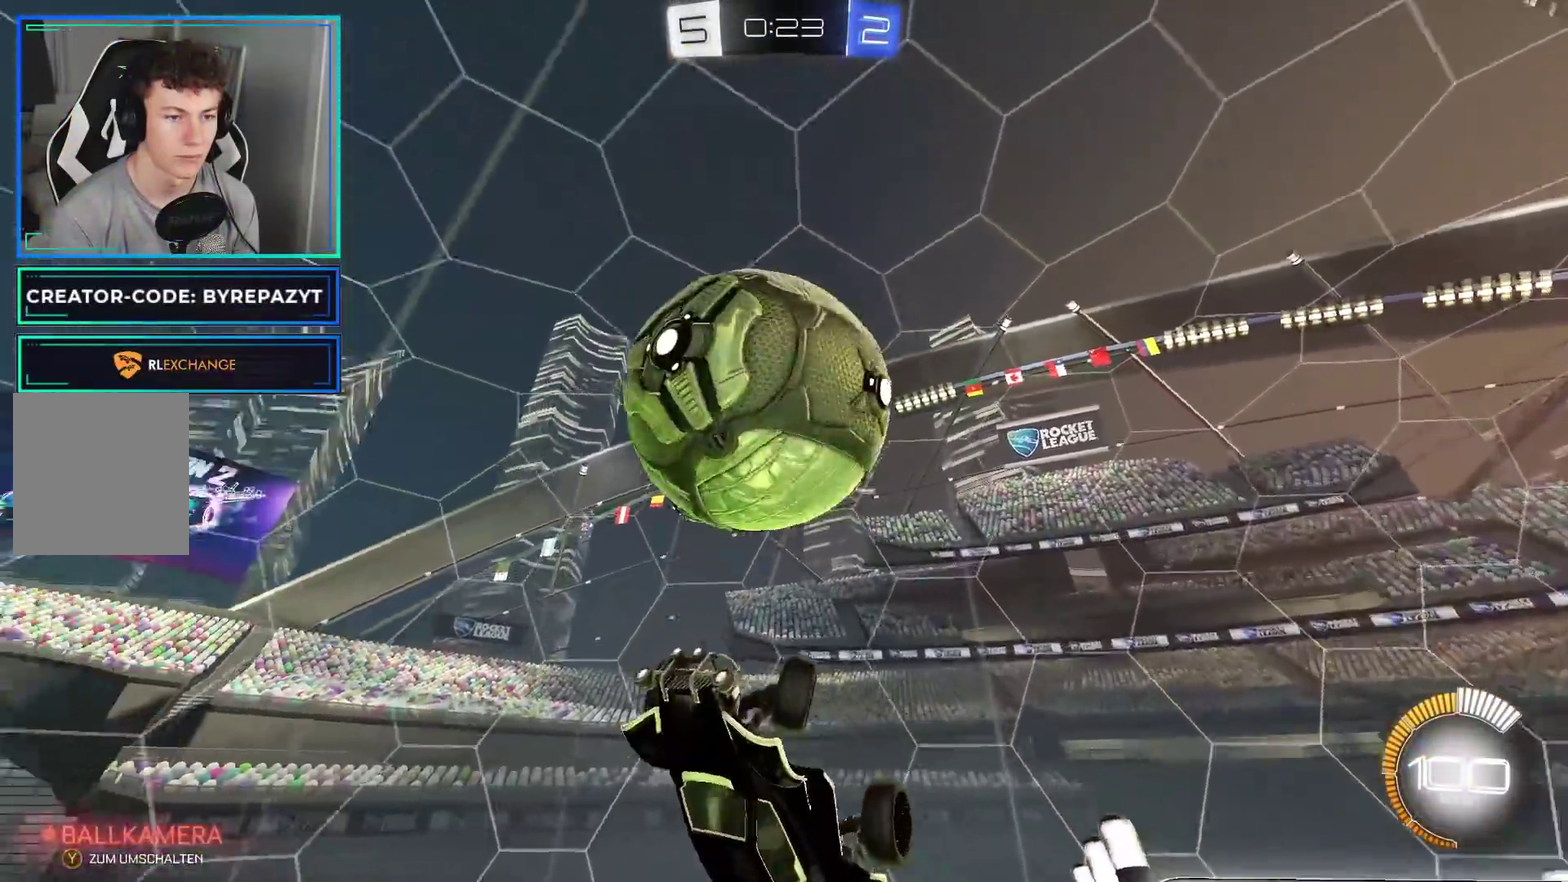
{"buttons": ["R2"], "left_stick": "center", "right_stick": "center", "events": [[100, "Y", "down"], [167, "B", "up"], [233, "B", "down"], [367, "B", "up"], [383, "Y", "up"], [450, "left_stick", "center"]]}
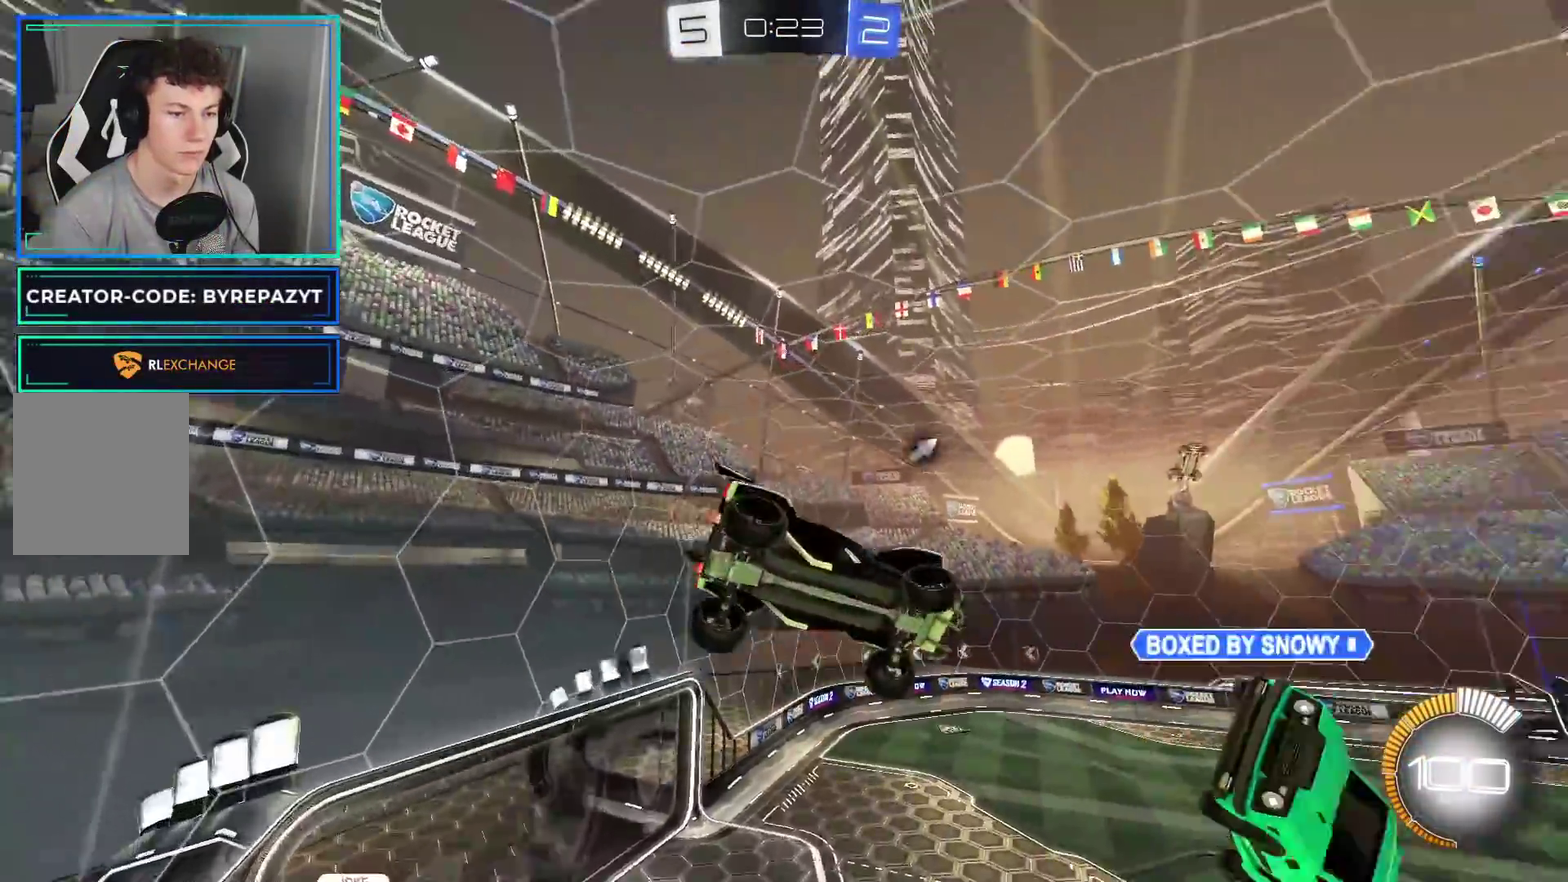
{"buttons": ["R2"], "left_stick": "right", "right_stick": "center", "events": [[50, "Y", "down"], [83, "B", "down"], [200, "B", "up"], [217, "Y", "up"], [317, "left_stick", "right"]]}
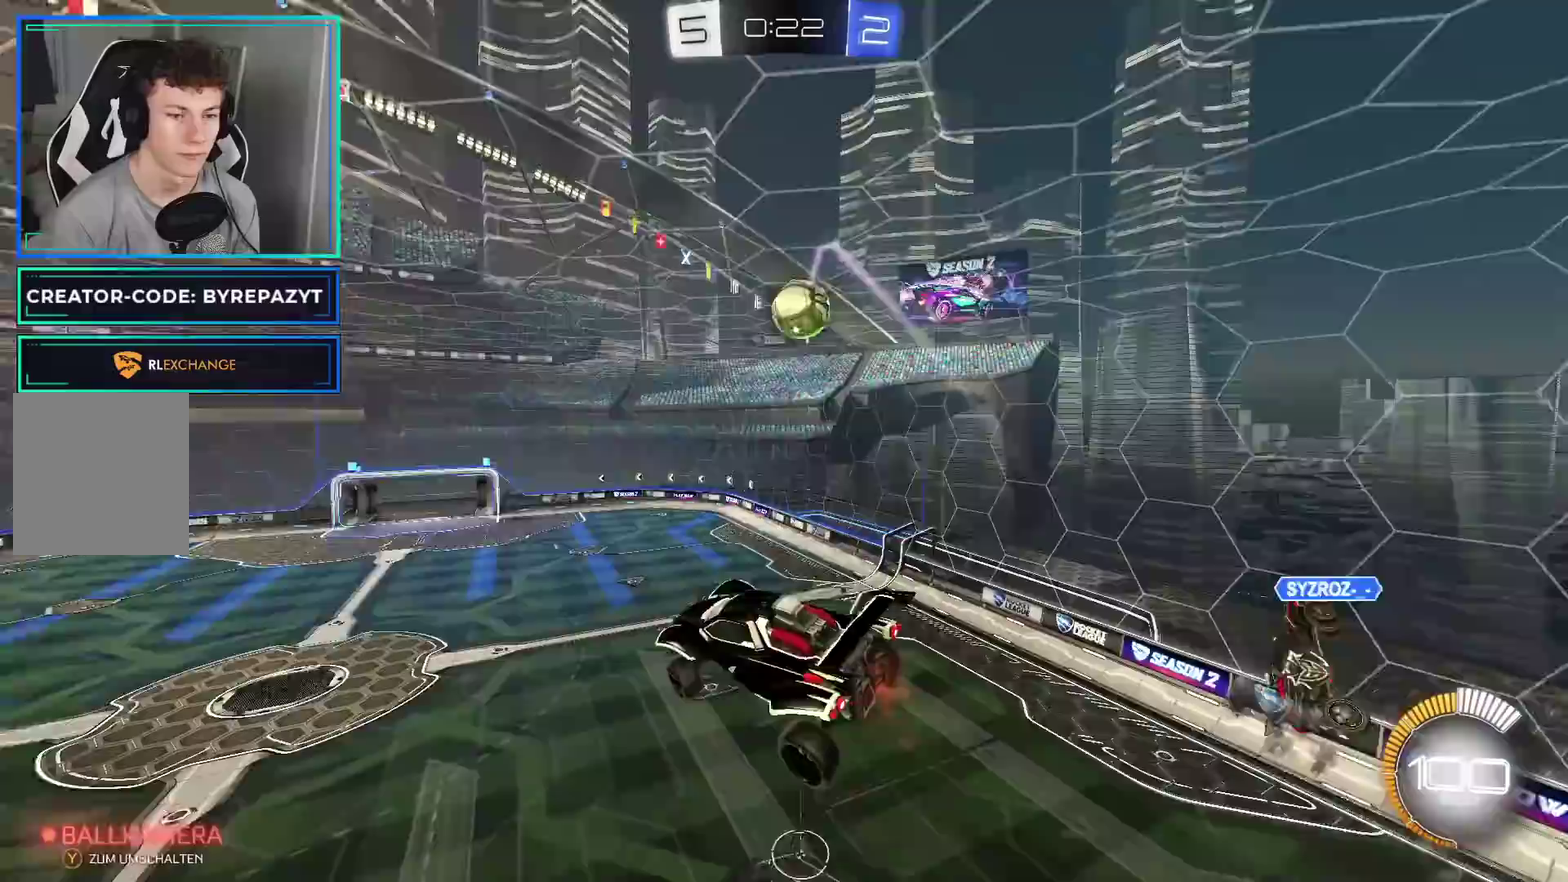
{"buttons": ["B", "R2"], "left_stick": "up-left", "right_stick": "center", "events": [[167, "left_stick", "center"], [200, "B", "down"], [367, "left_stick", "up-left"]]}